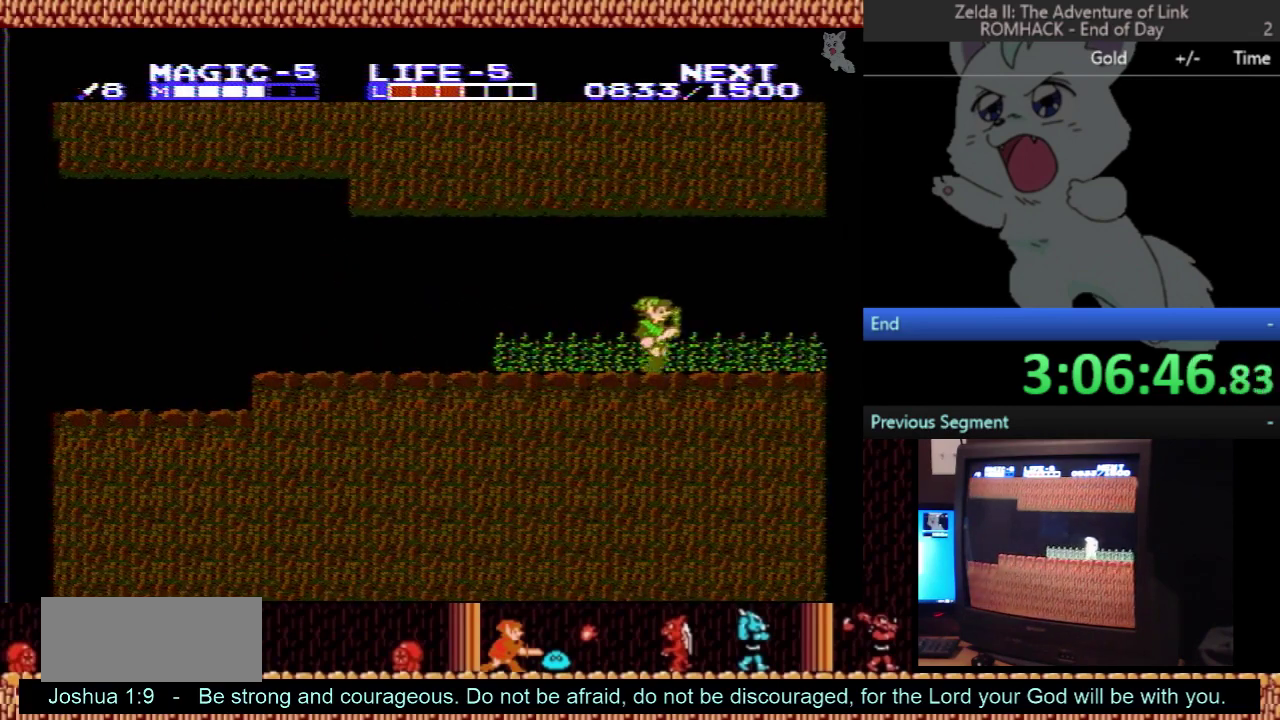
Gameplay with a controller (Nintendo layout); each line is a JSON object with the inputs held at the frame after it. "events" lists button and stick changes between this image and that frame as [ms after this image, input, new state], when the widget could be followed in between. Not read: L3 R3.
{"buttons": ["DPAD_RIGHT"], "events": []}
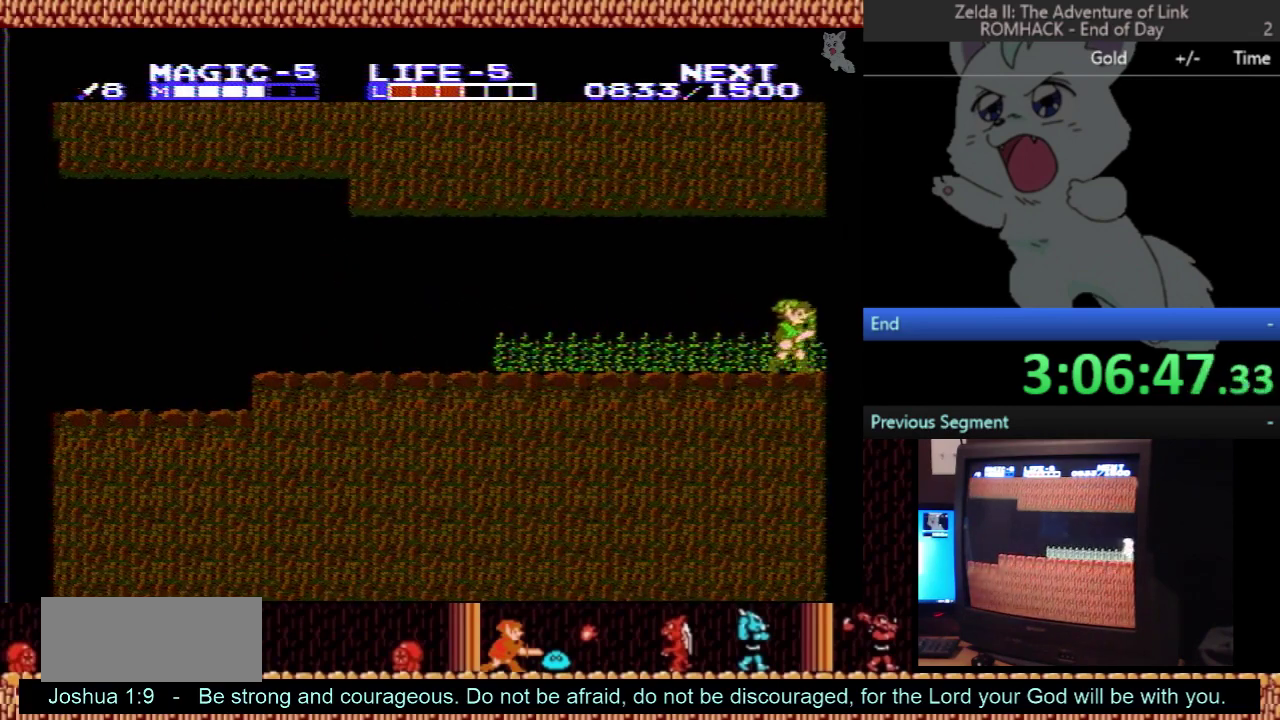
{"buttons": [], "events": [[267, "DPAD_RIGHT", "up"]]}
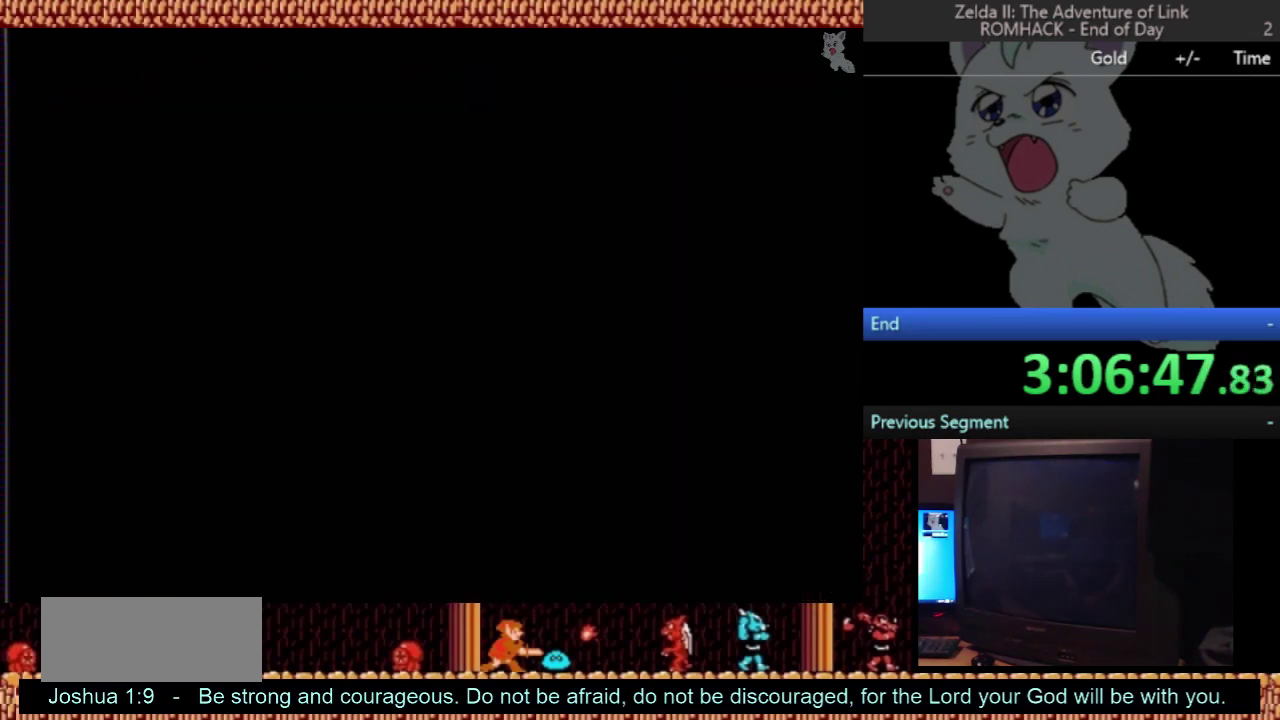
{"buttons": [], "events": []}
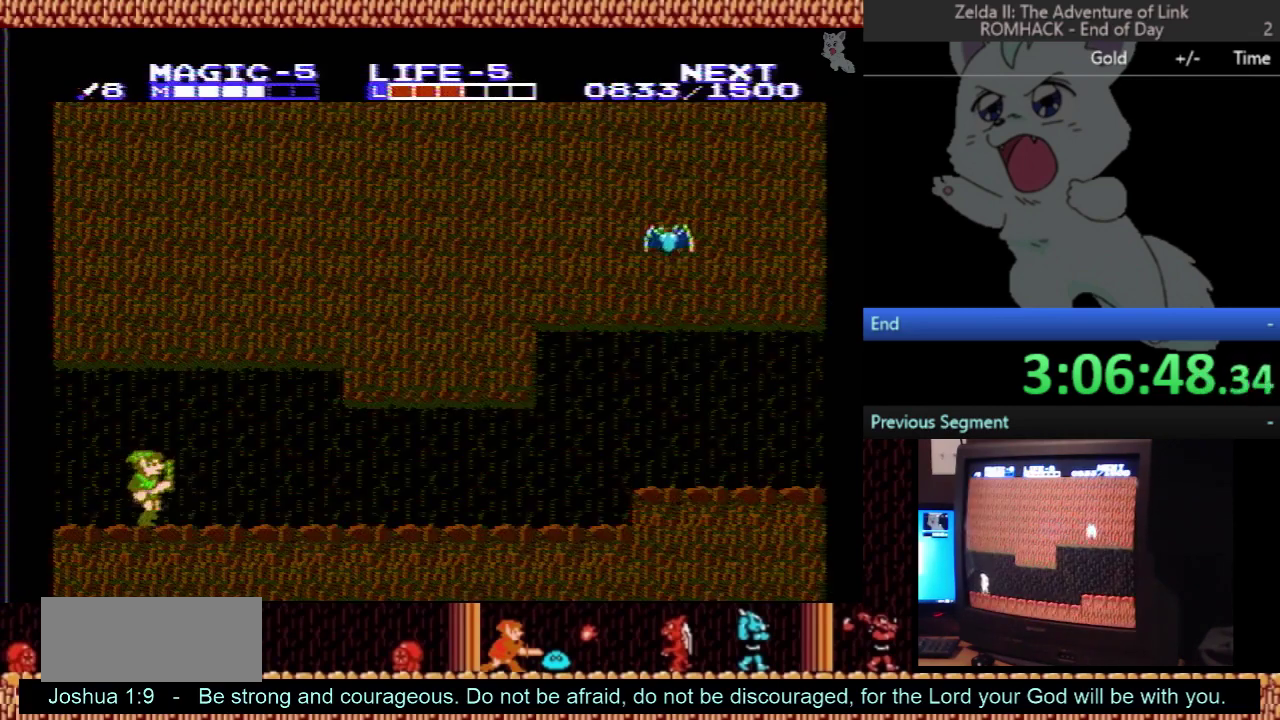
{"buttons": ["DPAD_RIGHT"], "events": [[33, "DPAD_RIGHT", "down"]]}
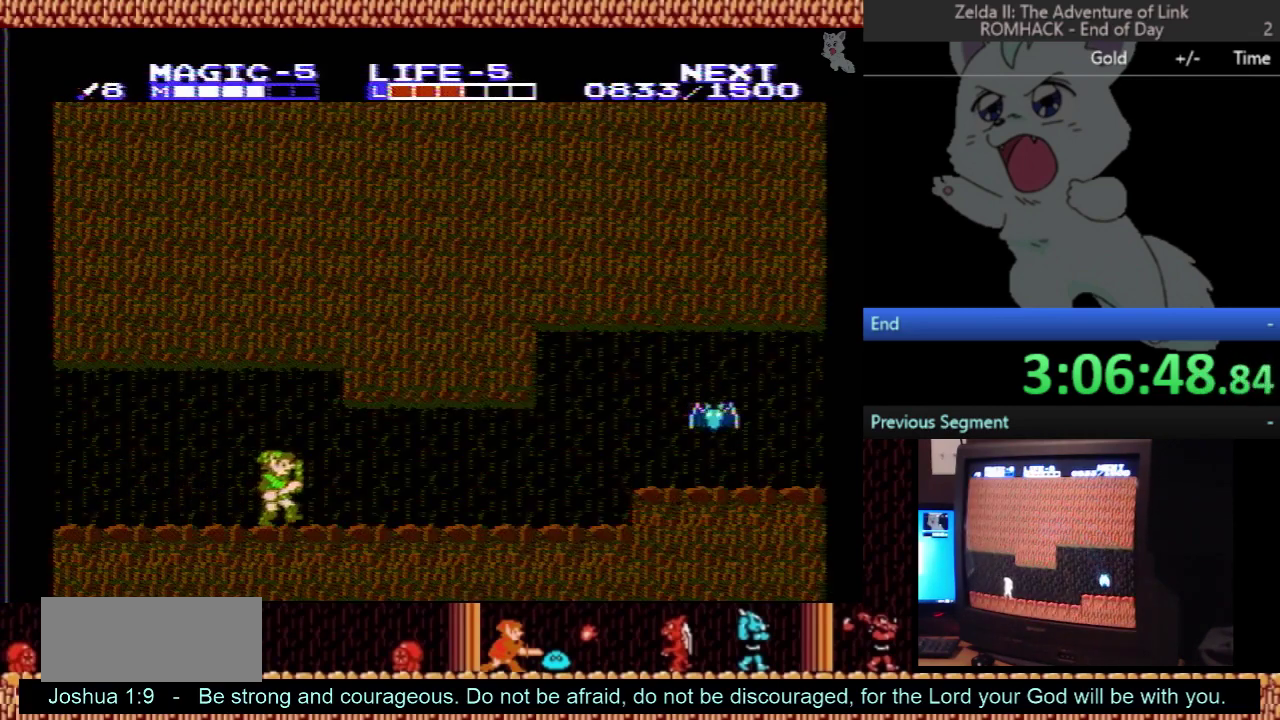
{"buttons": ["DPAD_RIGHT"], "events": []}
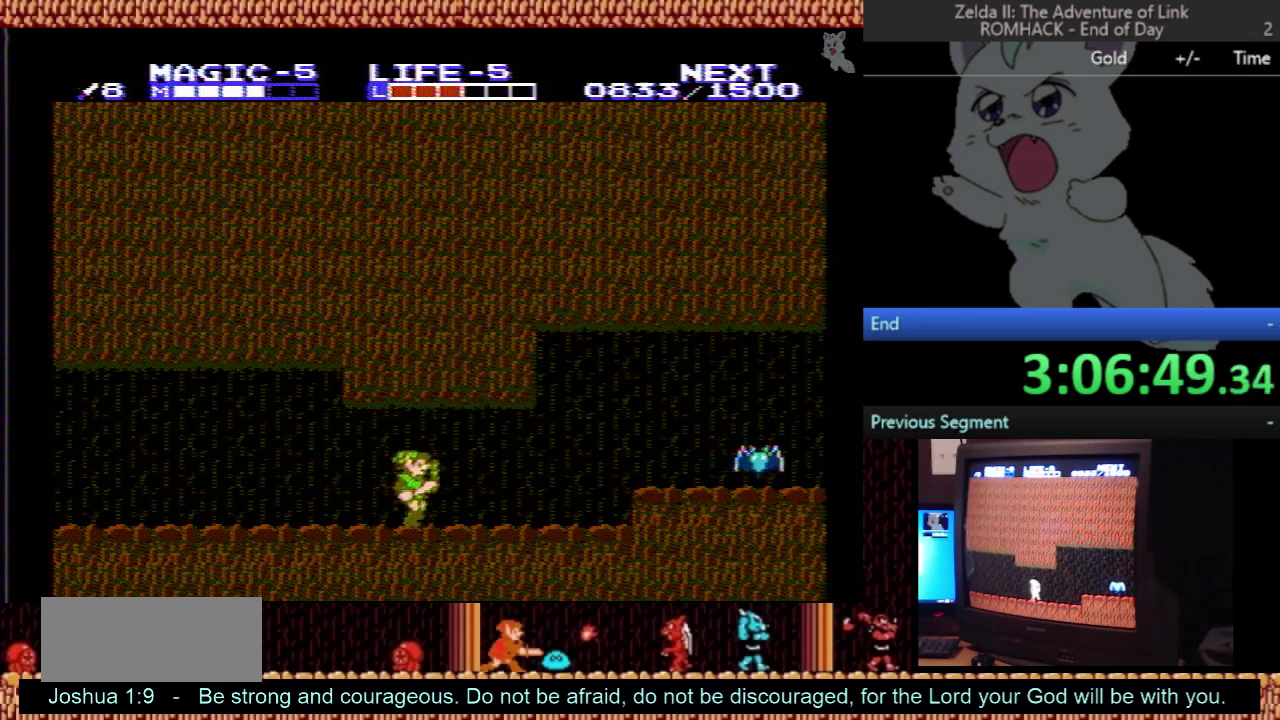
{"buttons": ["A", "DPAD_RIGHT"], "events": [[467, "A", "down"]]}
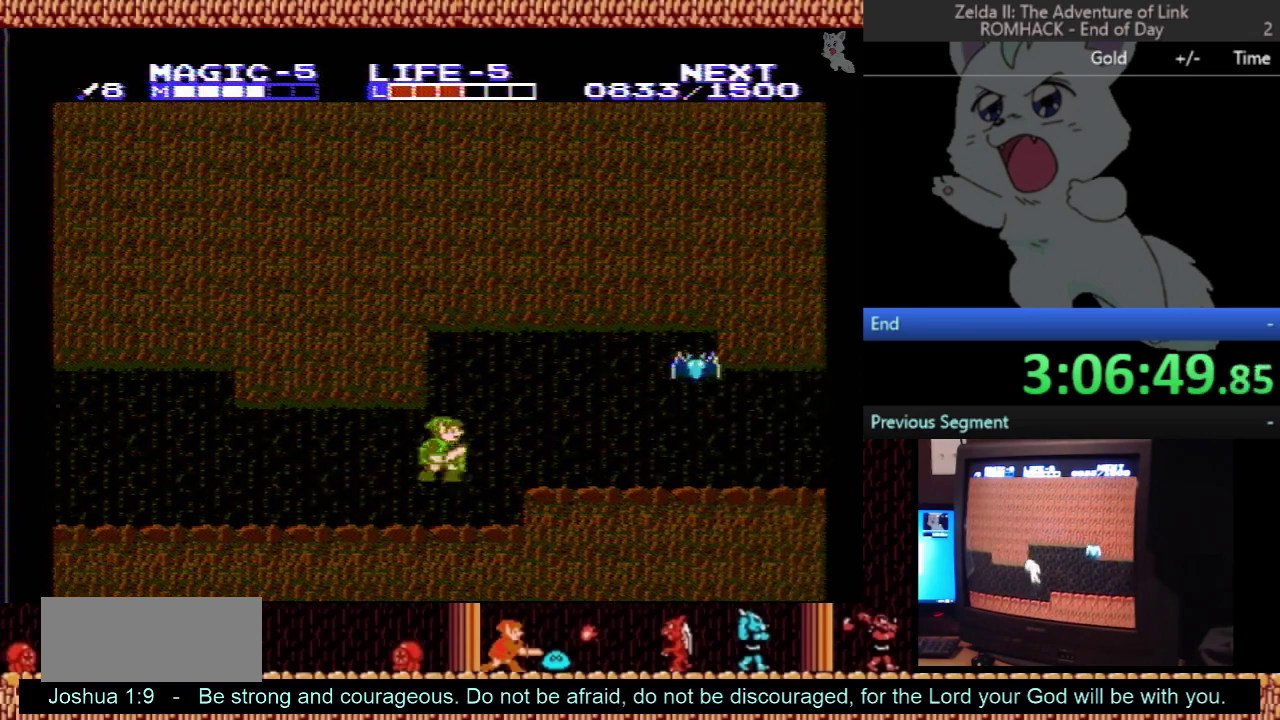
{"buttons": ["DPAD_RIGHT"], "events": [[33, "B", "down"], [67, "A", "up"], [133, "B", "up"]]}
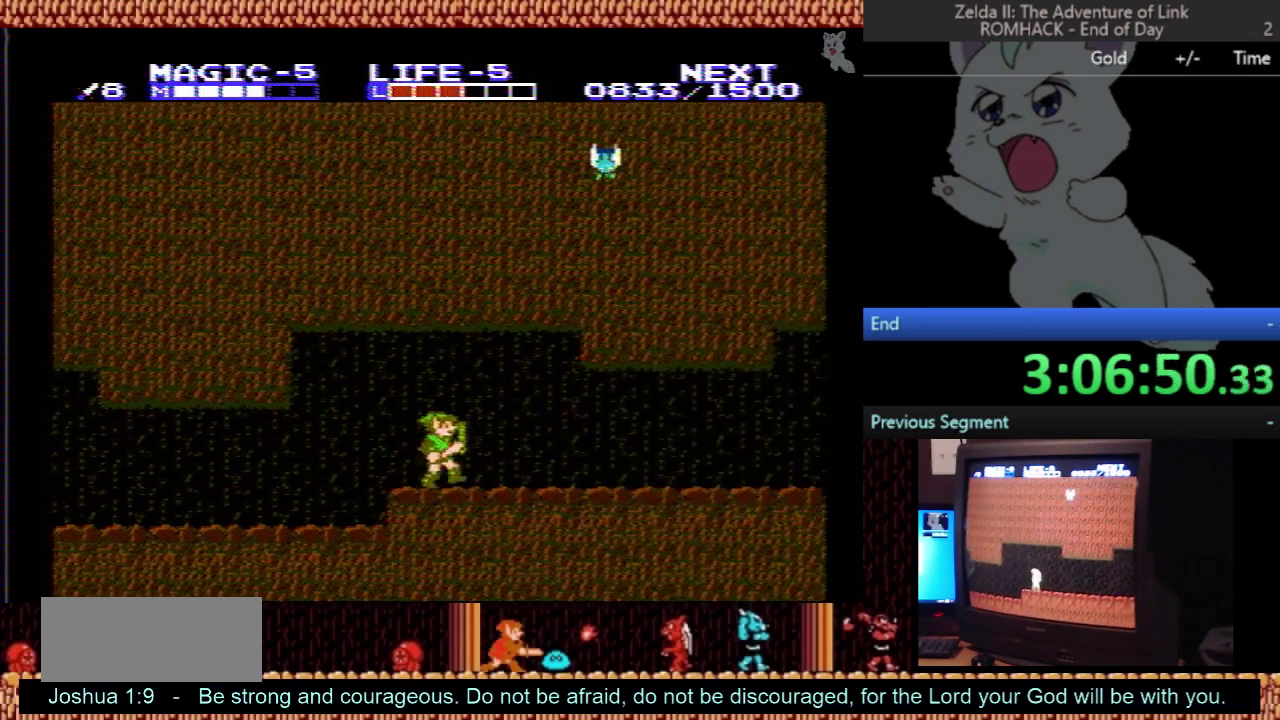
{"buttons": ["DPAD_RIGHT"], "events": []}
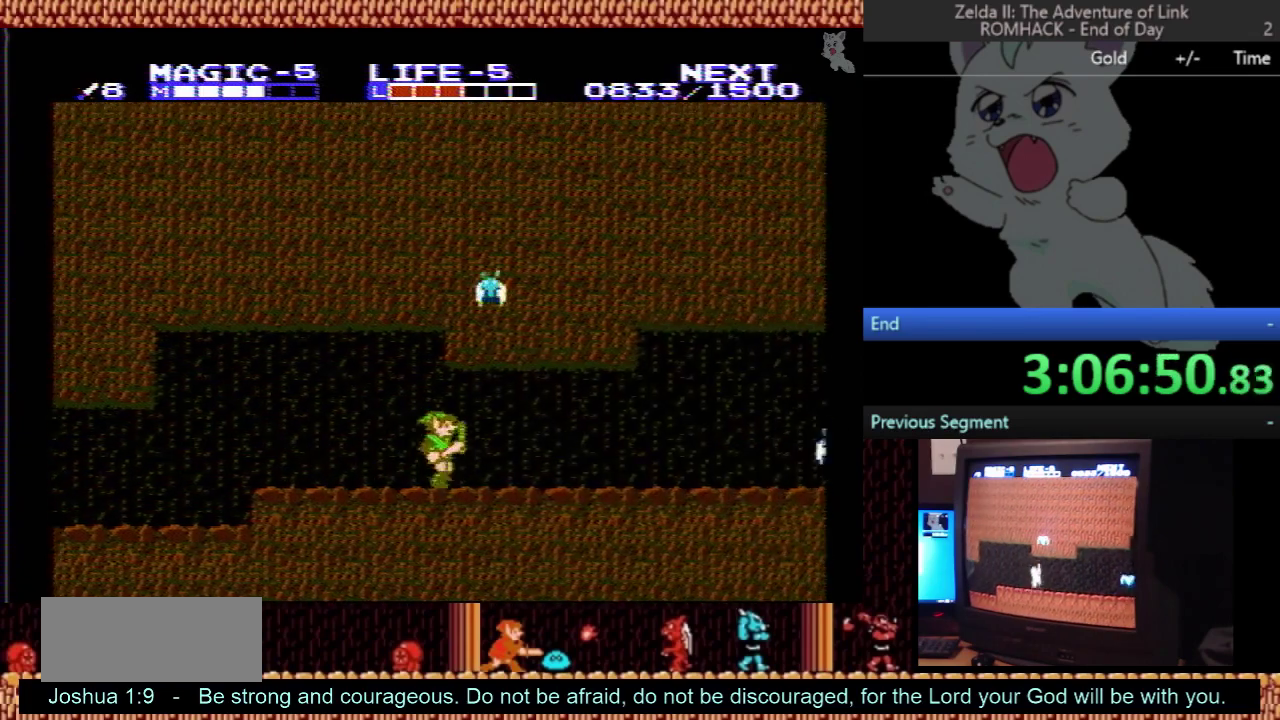
{"buttons": ["DPAD_RIGHT"], "events": [[100, "A", "down"], [100, "DPAD_RIGHT", "up"], [100, "DPAD_UP", "down"], [200, "DPAD_RIGHT", "down"], [267, "A", "up"], [267, "DPAD_UP", "up"]]}
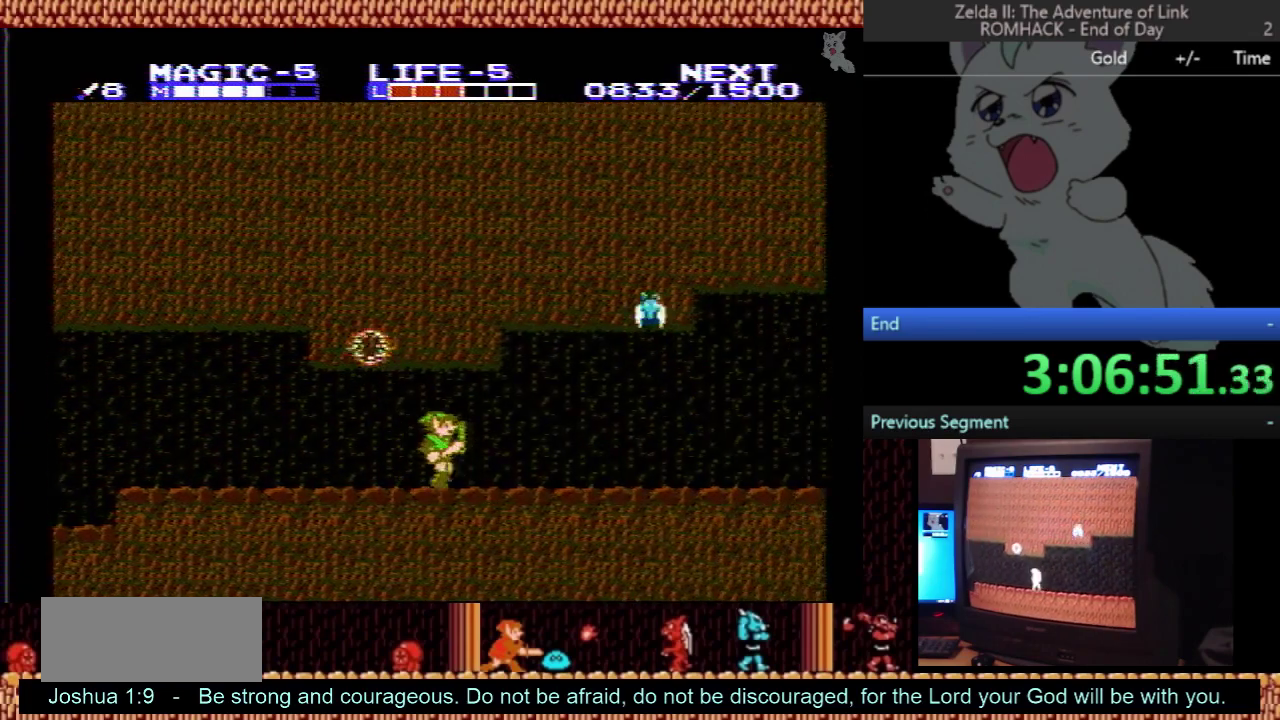
{"buttons": ["DPAD_RIGHT"], "events": []}
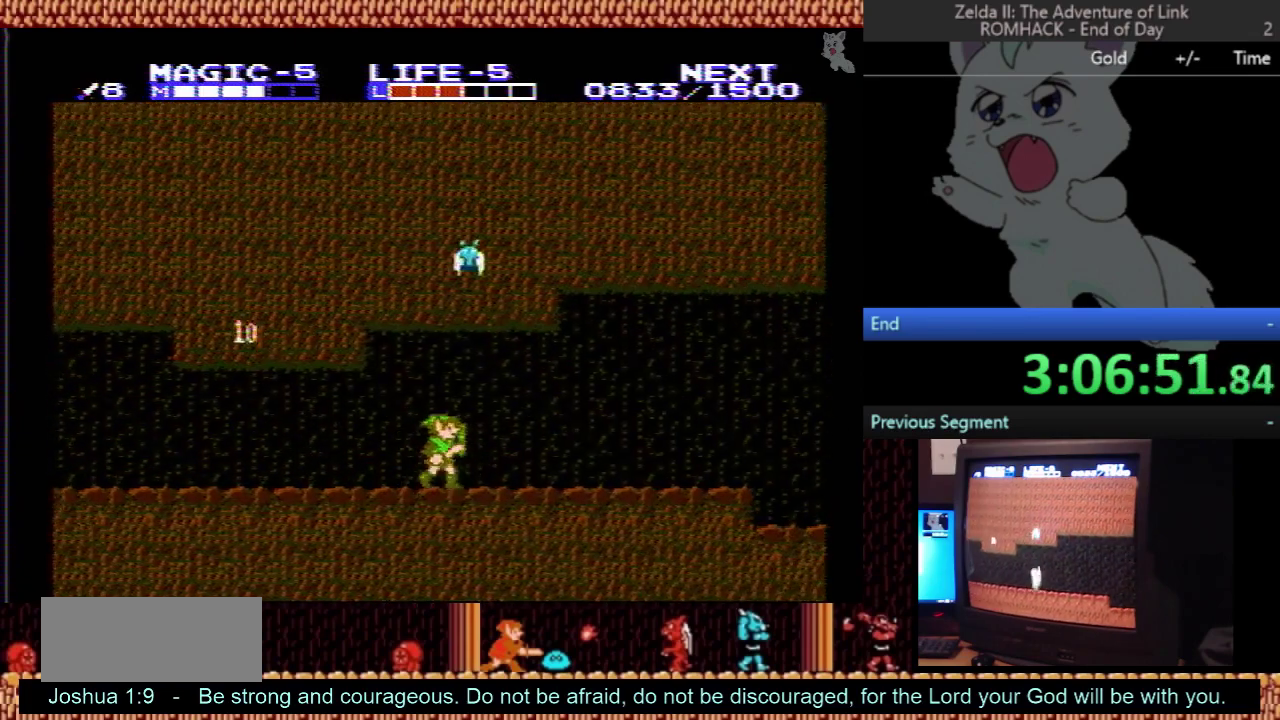
{"buttons": ["DPAD_RIGHT"], "events": [[100, "A", "down"], [100, "DPAD_RIGHT", "up"], [100, "DPAD_UP", "down"], [233, "DPAD_RIGHT", "down"], [233, "DPAD_UP", "up"], [300, "A", "up"]]}
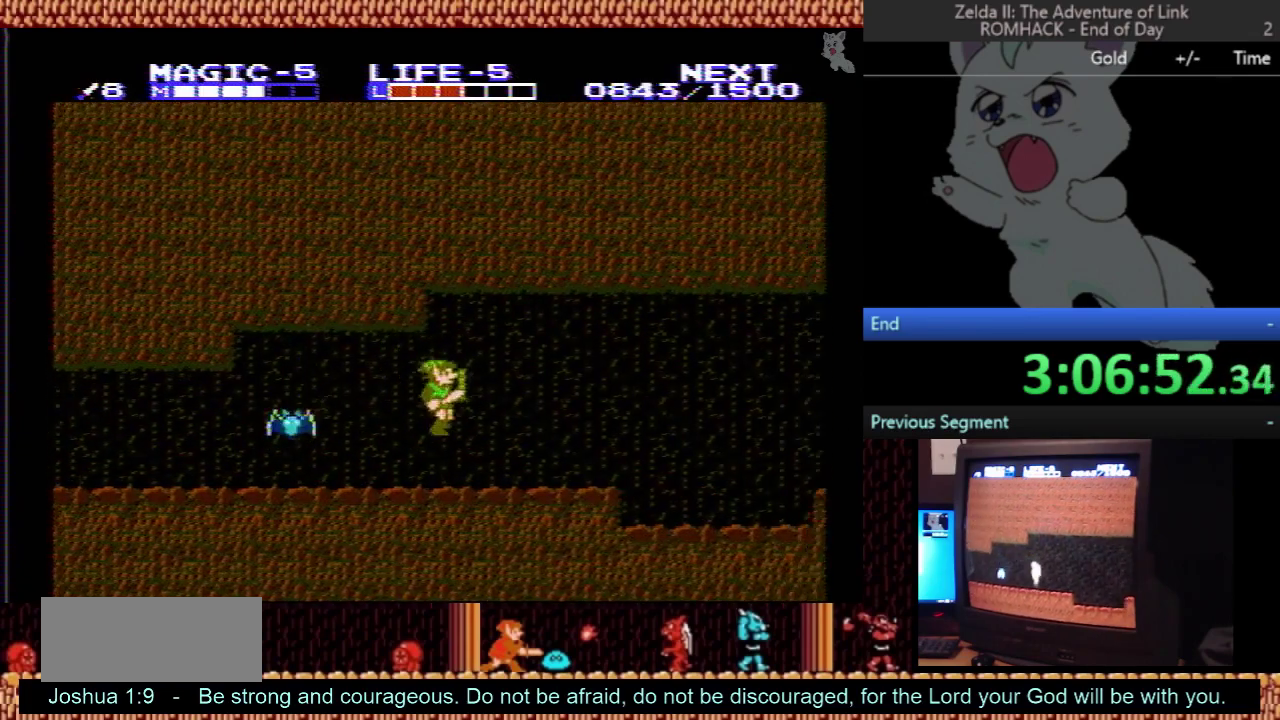
{"buttons": ["DPAD_RIGHT"], "events": []}
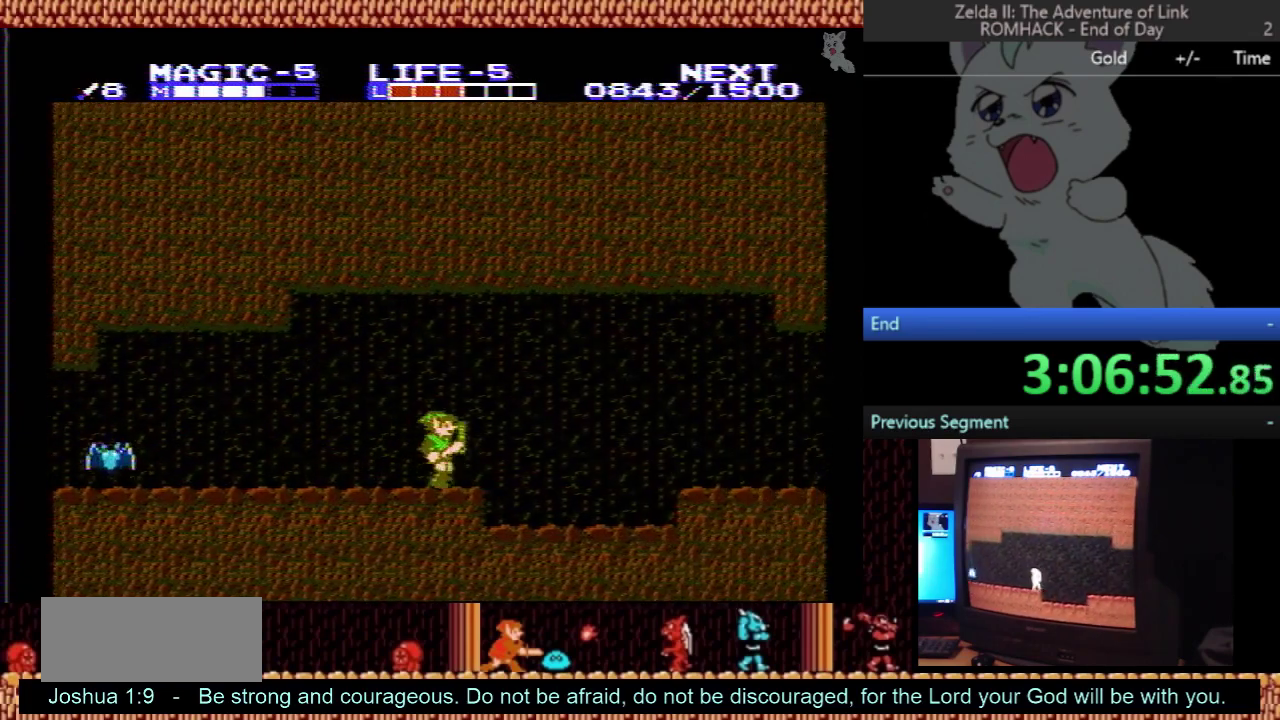
{"buttons": ["A", "DPAD_RIGHT"], "events": [[500, "A", "down"]]}
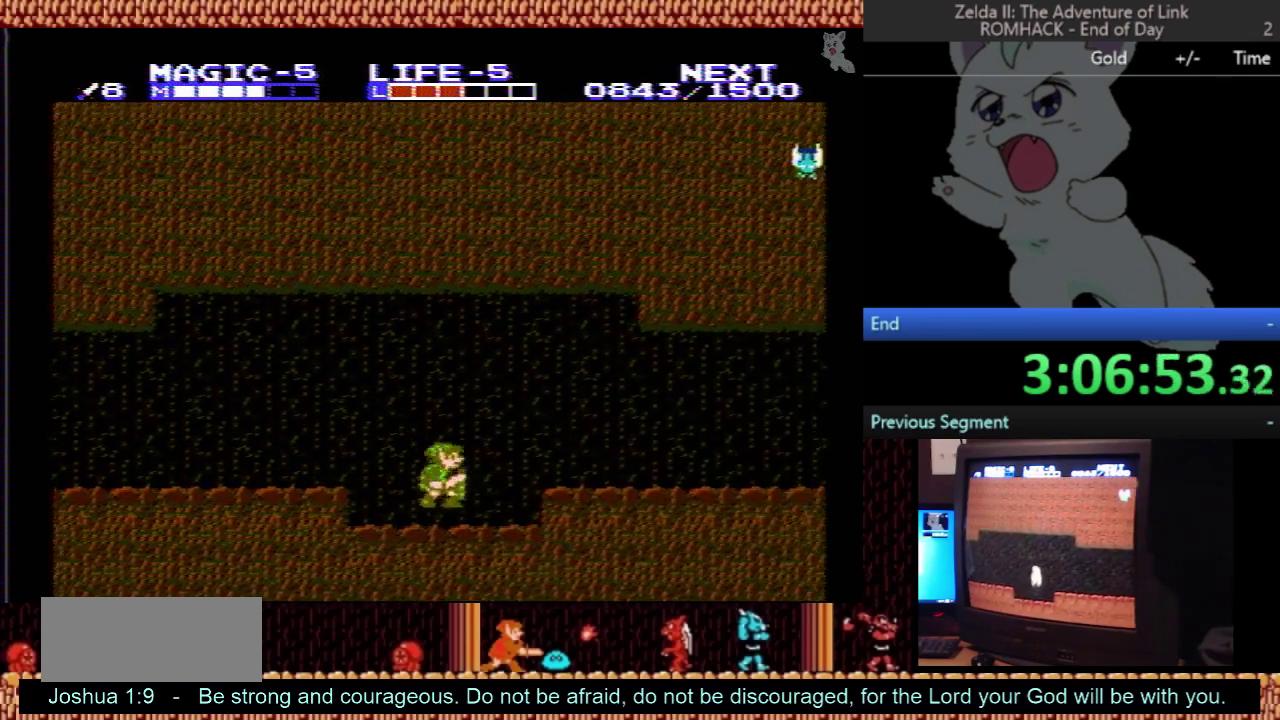
{"buttons": ["DPAD_RIGHT"], "events": [[33, "DPAD_RIGHT", "up"], [300, "DPAD_RIGHT", "down"], [400, "B", "down"], [433, "A", "up"], [500, "B", "up"]]}
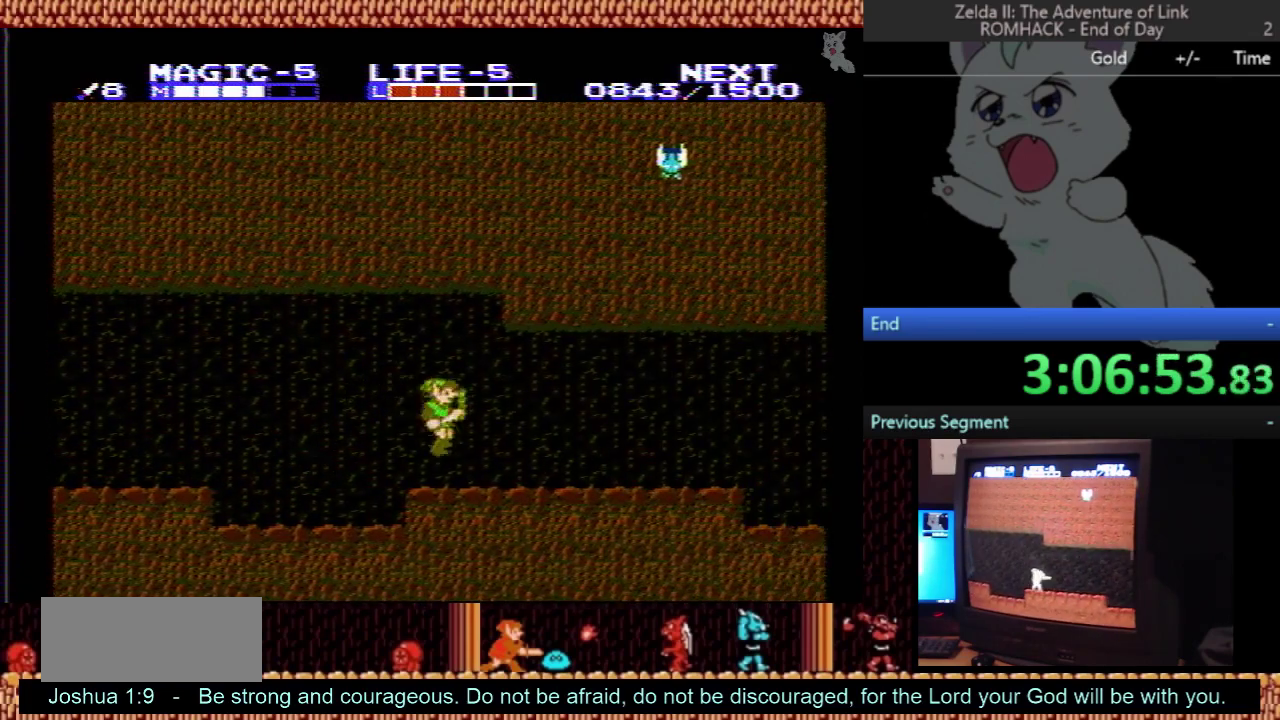
{"buttons": ["DPAD_RIGHT"], "events": []}
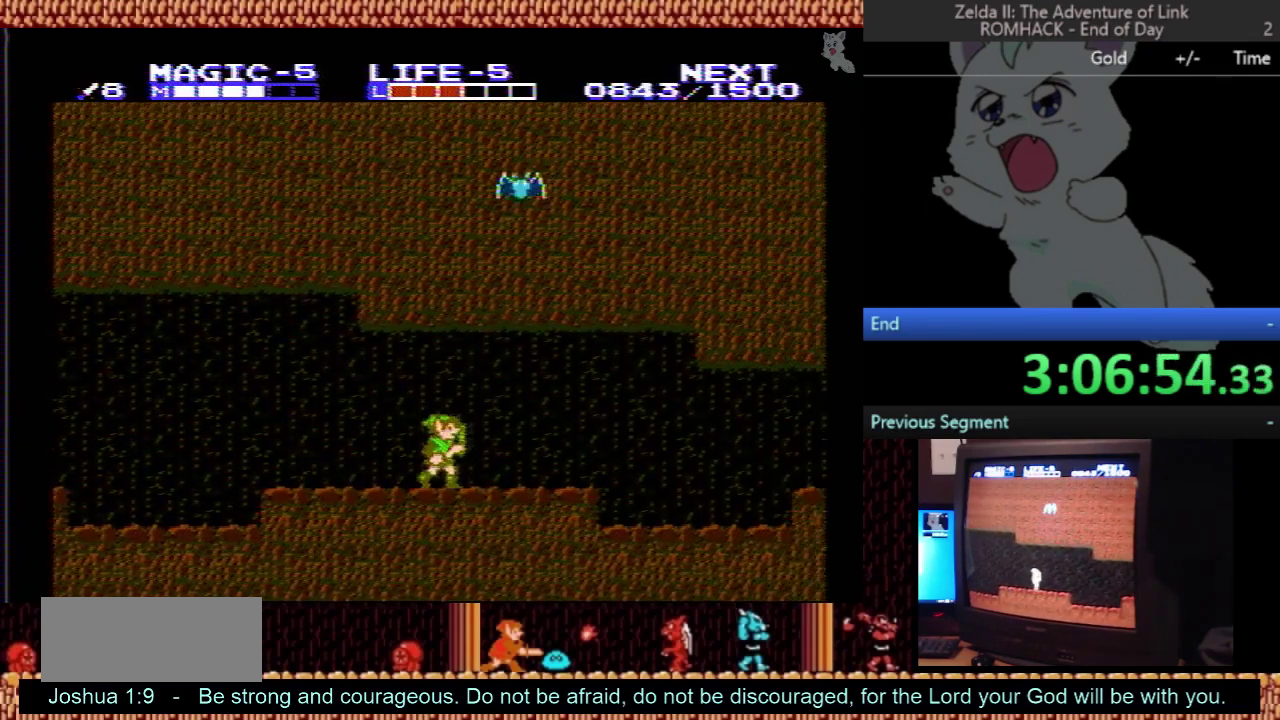
{"buttons": ["DPAD_RIGHT"], "events": [[233, "A", "down"], [267, "DPAD_UP", "down"], [400, "DPAD_UP", "up"], [467, "A", "up"]]}
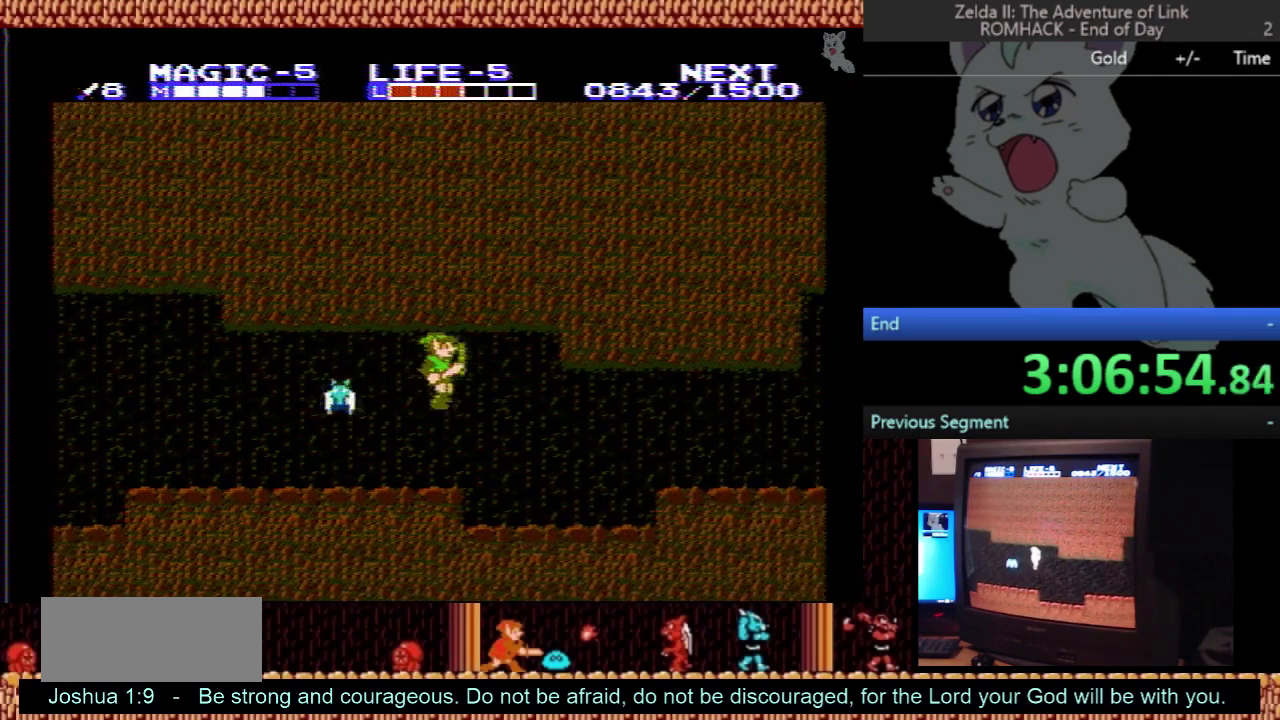
{"buttons": ["DPAD_RIGHT"], "events": []}
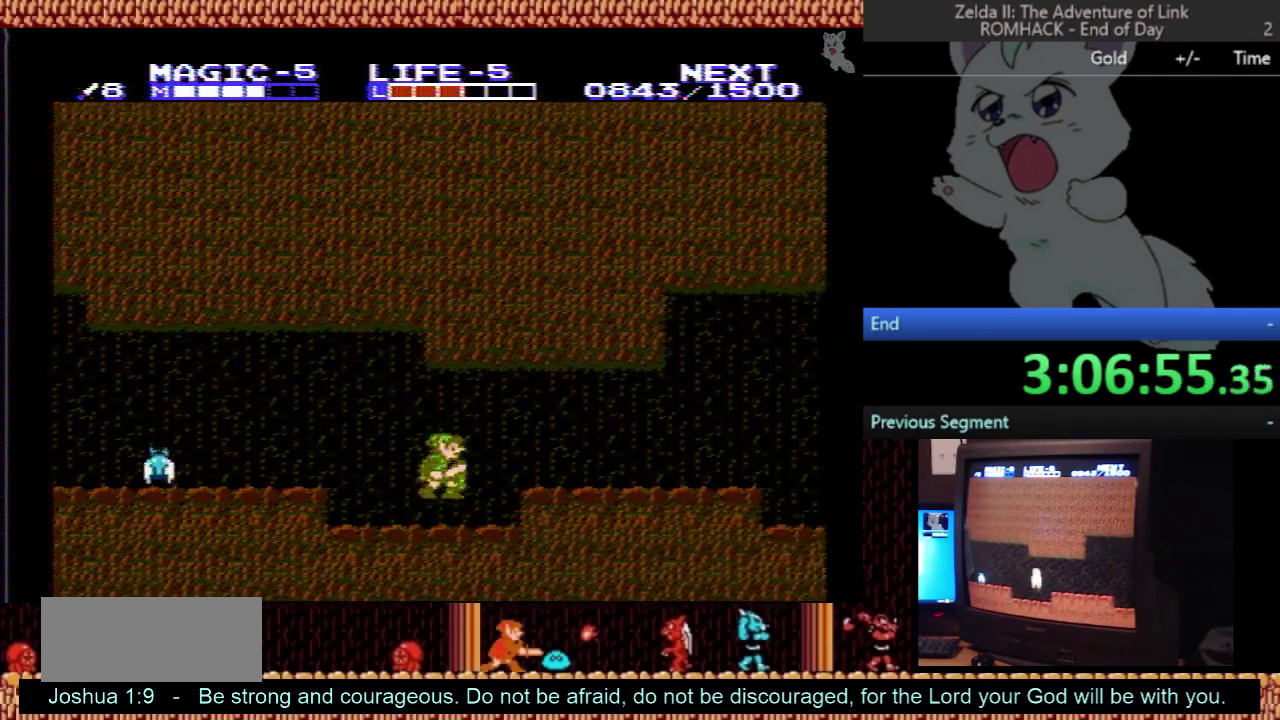
{"buttons": ["DPAD_RIGHT"], "events": [[33, "A", "down"], [133, "B", "down"], [167, "A", "up"], [233, "B", "up"]]}
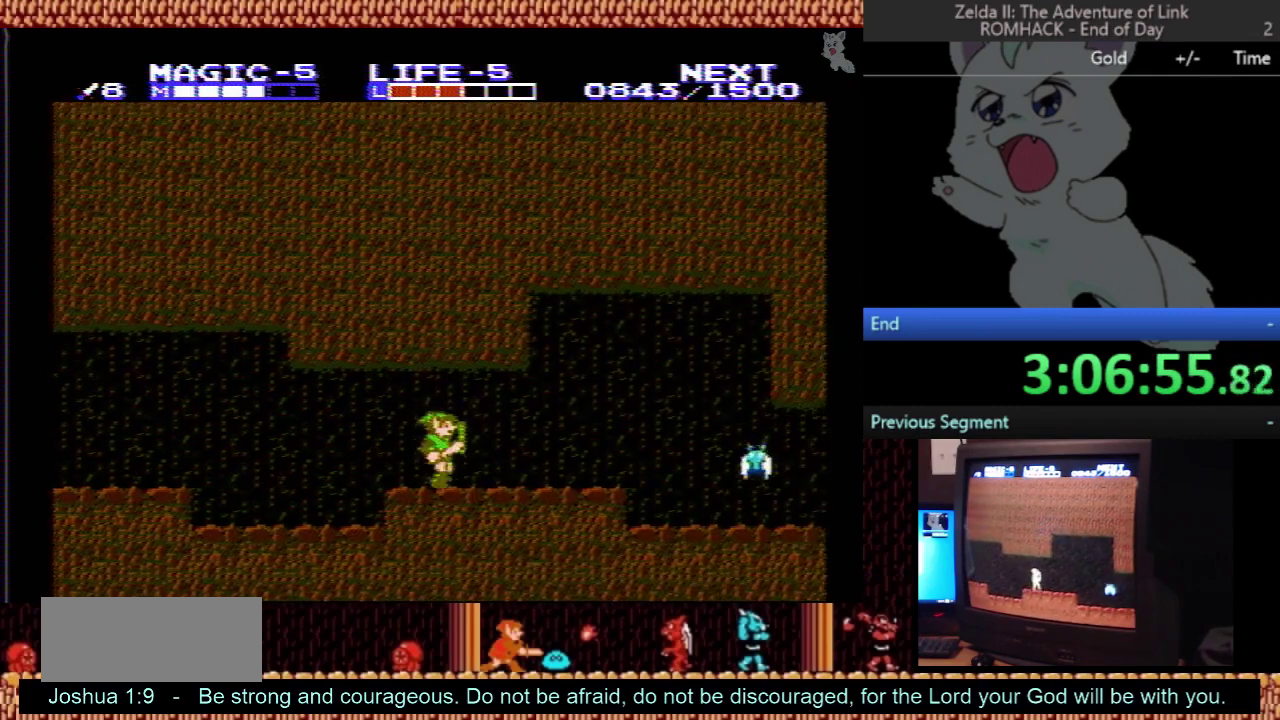
{"buttons": ["DPAD_RIGHT"], "events": []}
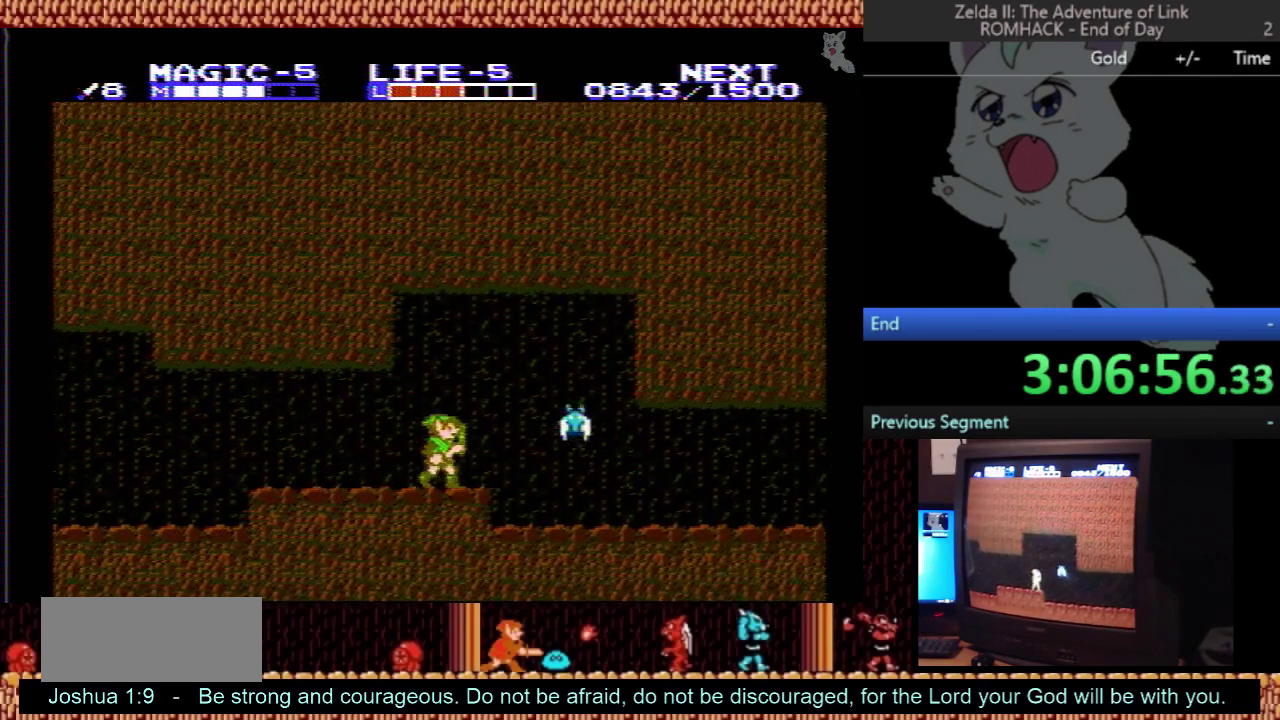
{"buttons": ["DPAD_RIGHT"], "events": [[100, "DPAD_DOWN", "down"], [200, "DPAD_DOWN", "up"]]}
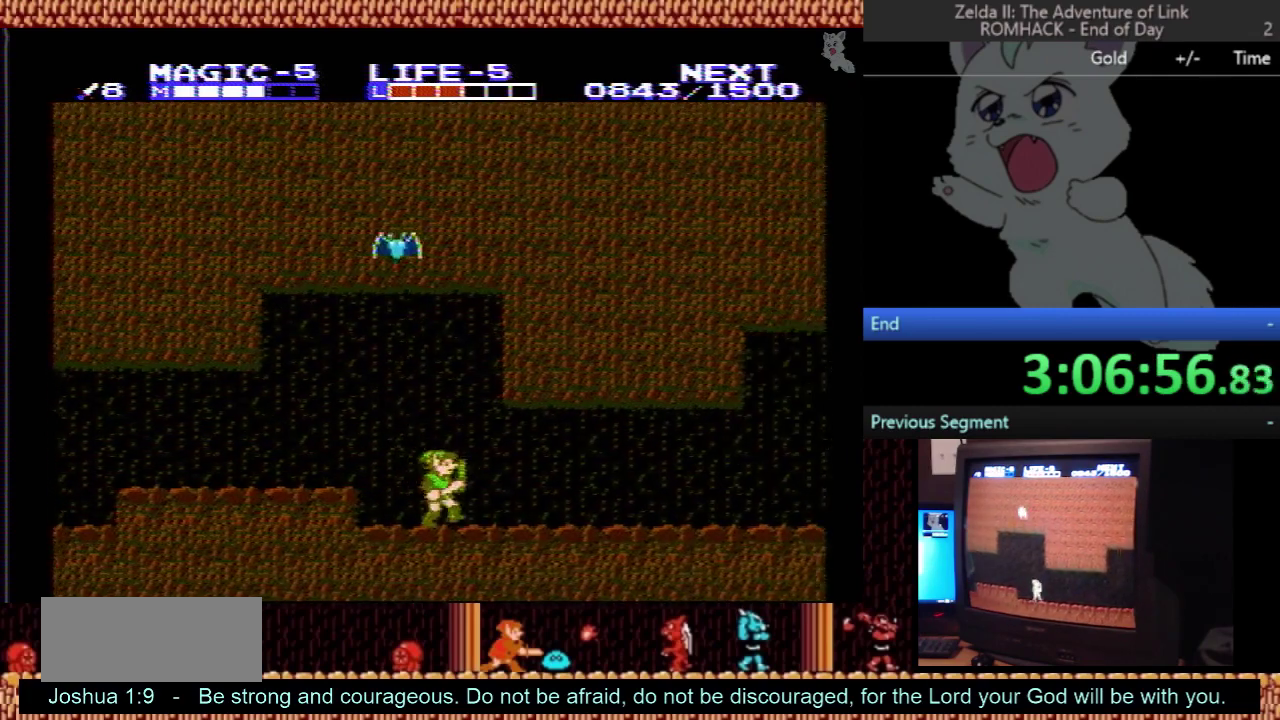
{"buttons": ["DPAD_RIGHT"], "events": []}
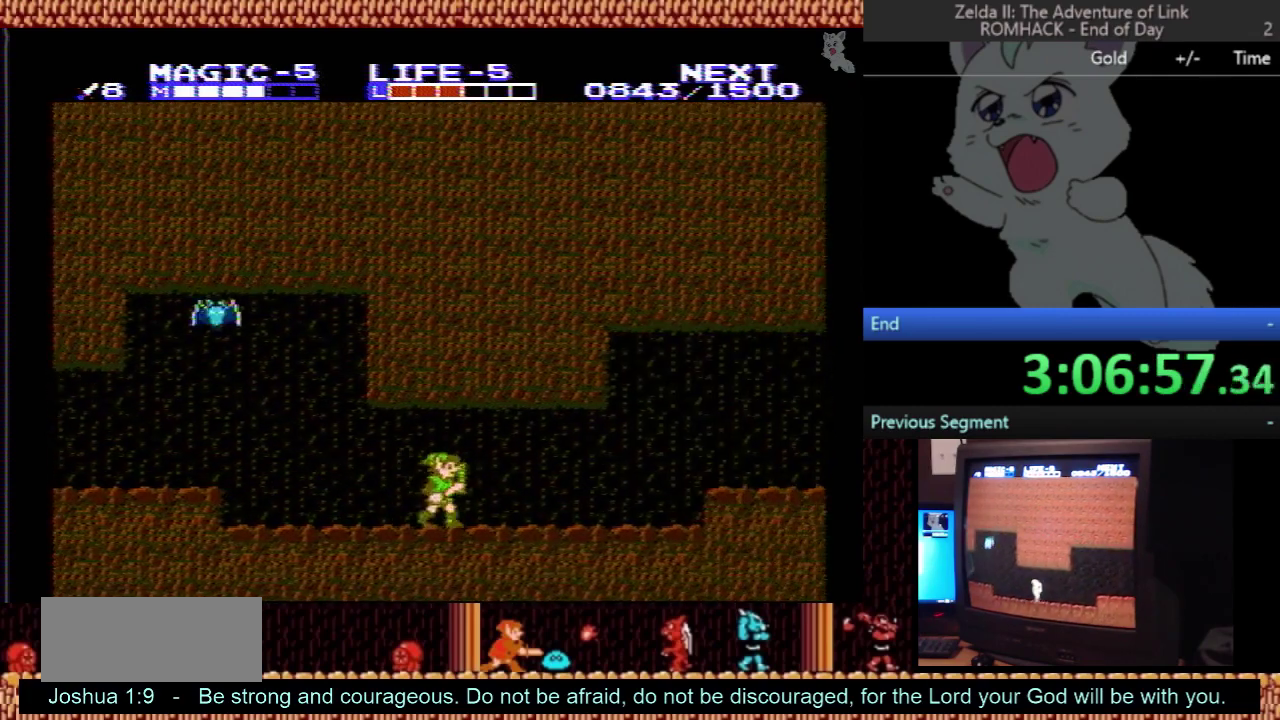
{"buttons": ["DPAD_RIGHT"], "events": []}
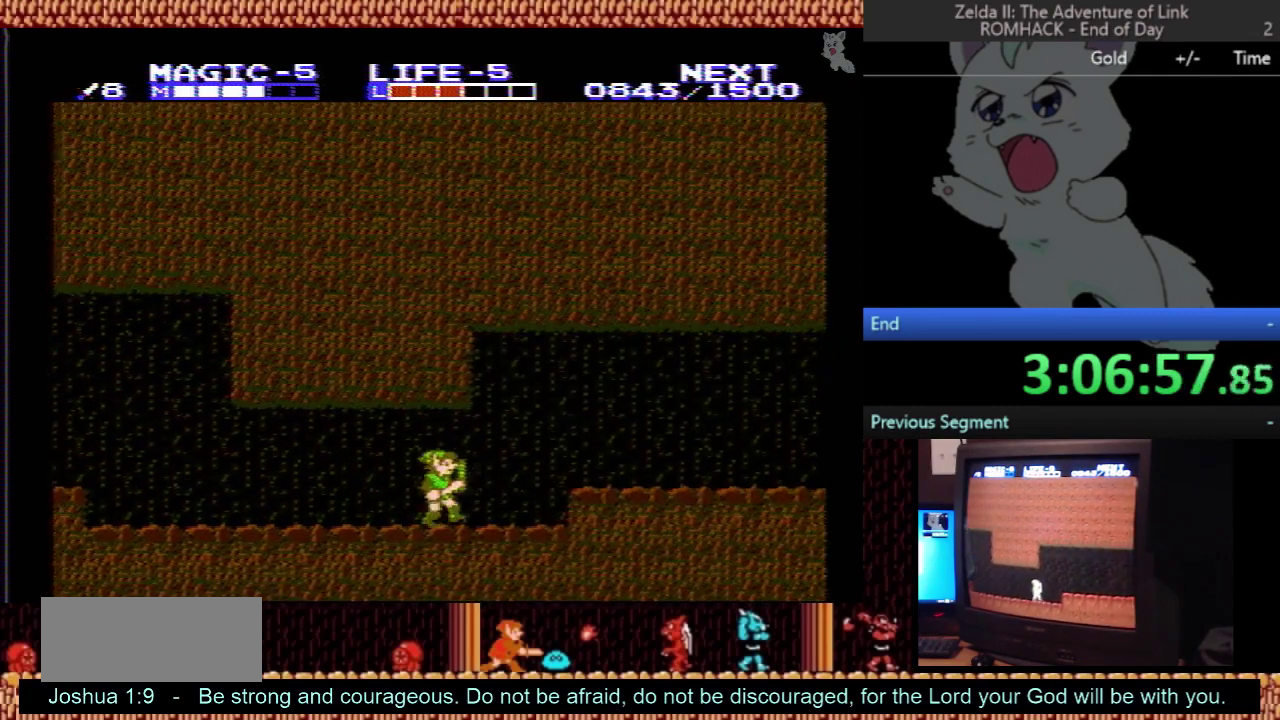
{"buttons": ["DPAD_RIGHT"], "events": [[267, "A", "down"], [367, "B", "down"], [400, "A", "up"], [500, "B", "up"]]}
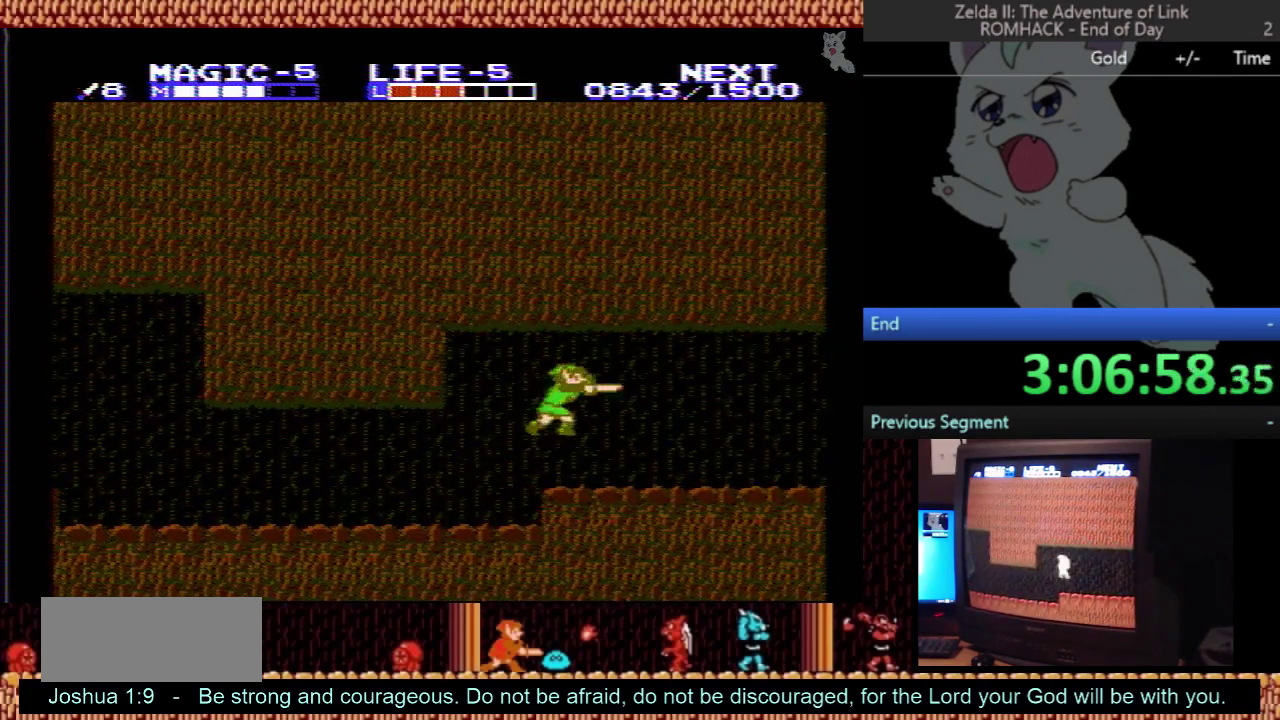
{"buttons": ["DPAD_RIGHT"], "events": []}
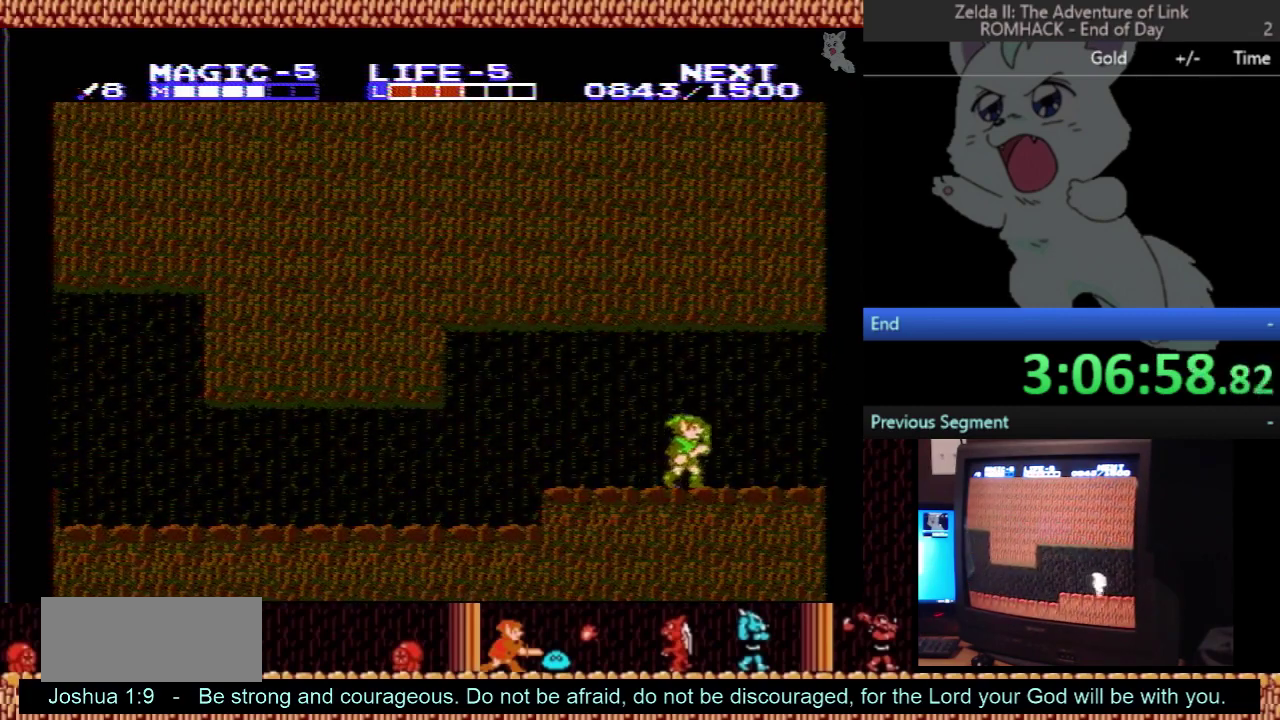
{"buttons": ["DPAD_RIGHT"], "events": []}
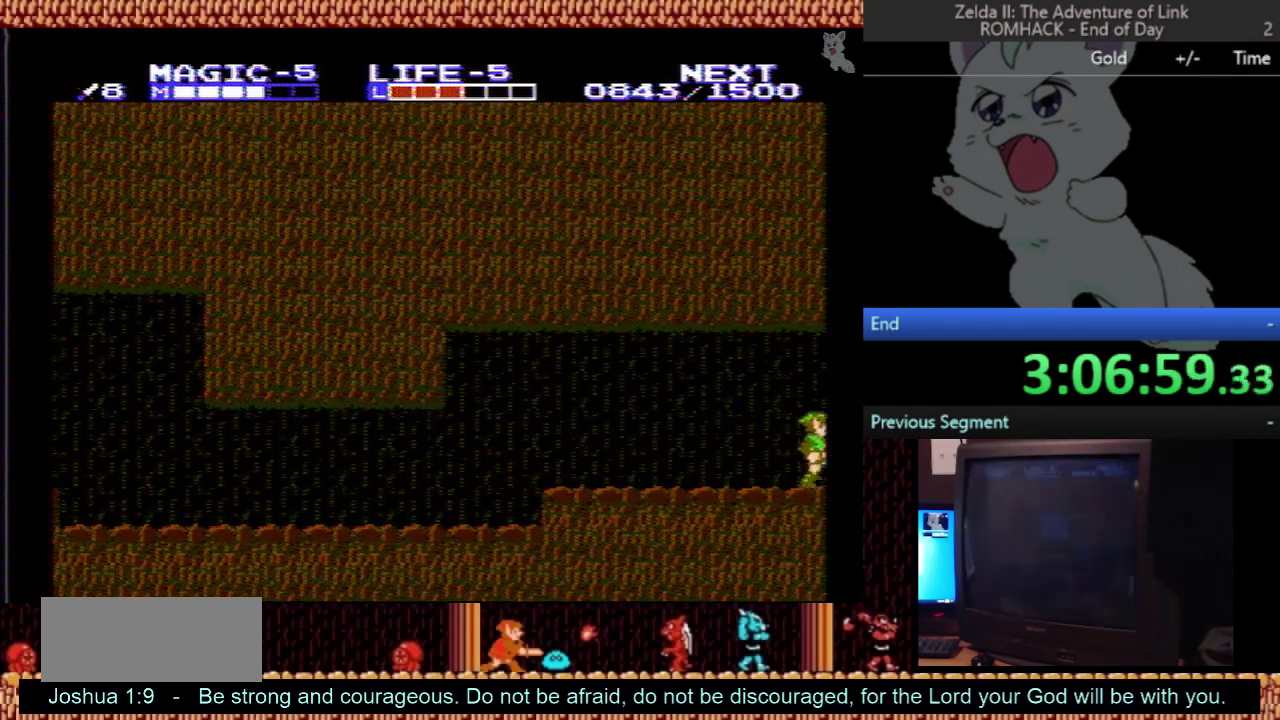
{"buttons": [], "events": [[167, "DPAD_RIGHT", "up"]]}
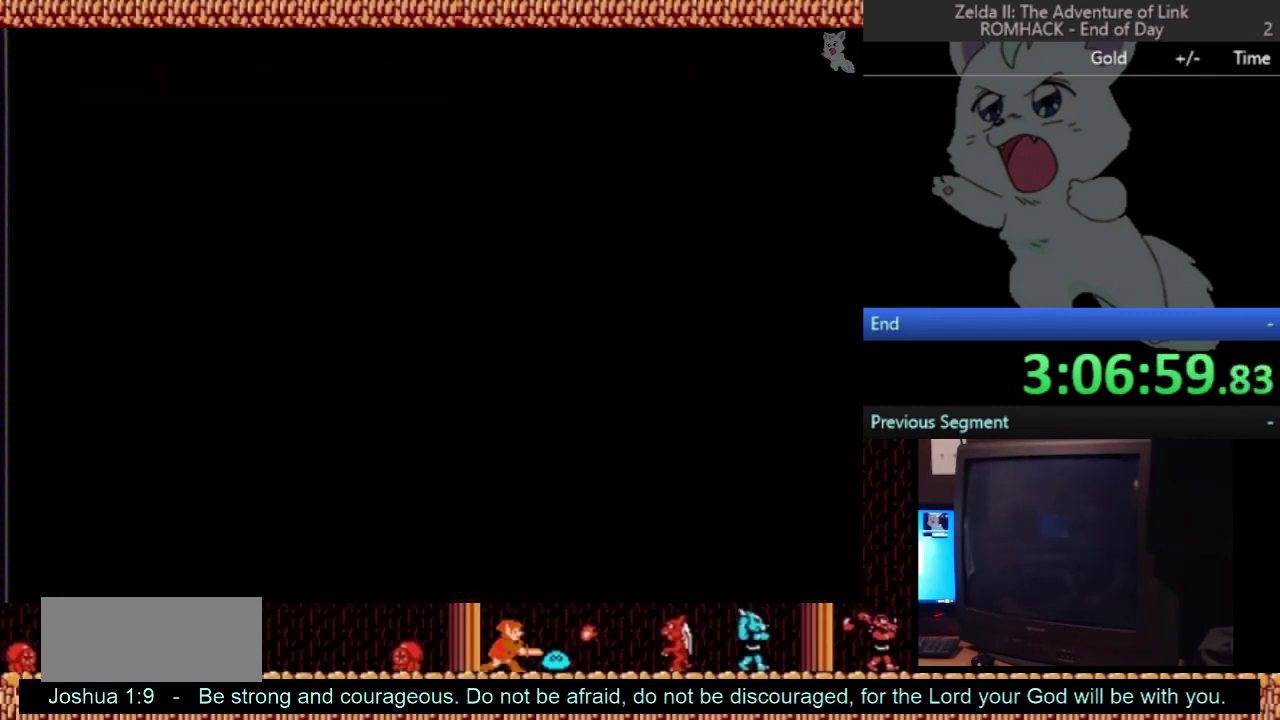
{"buttons": ["DPAD_RIGHT"], "events": [[167, "DPAD_RIGHT", "down"]]}
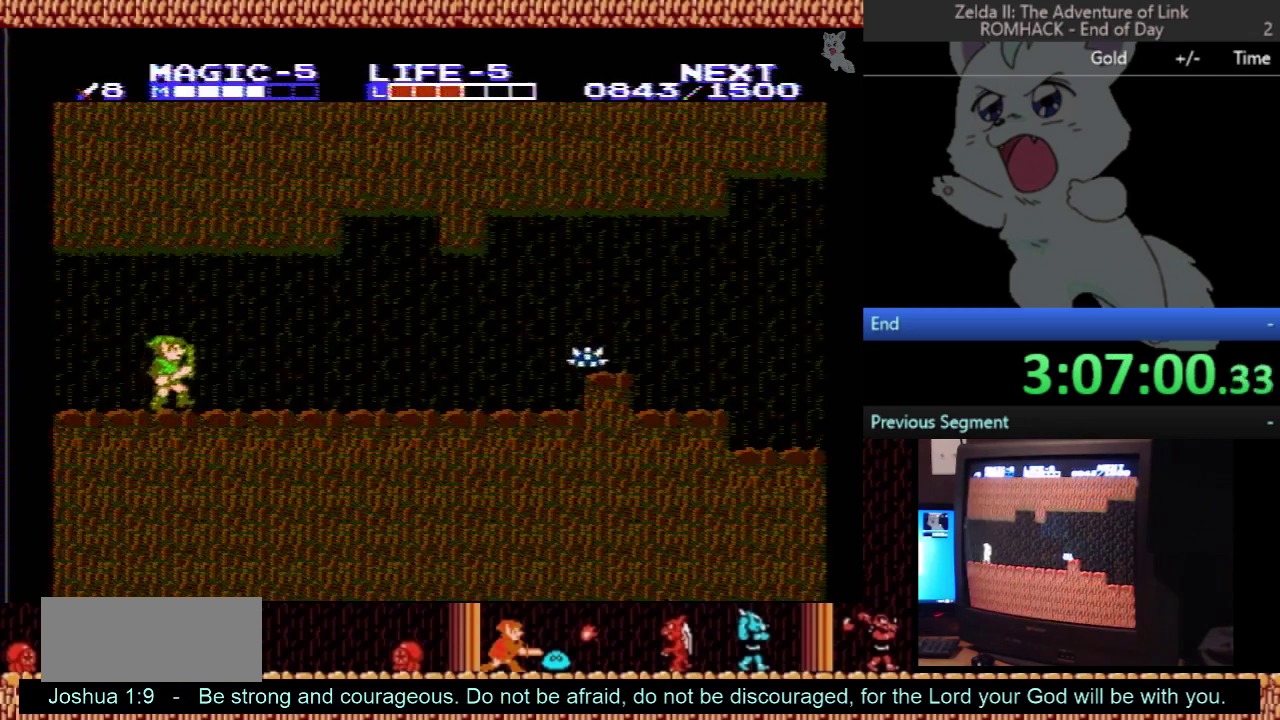
{"buttons": ["DPAD_RIGHT"], "events": []}
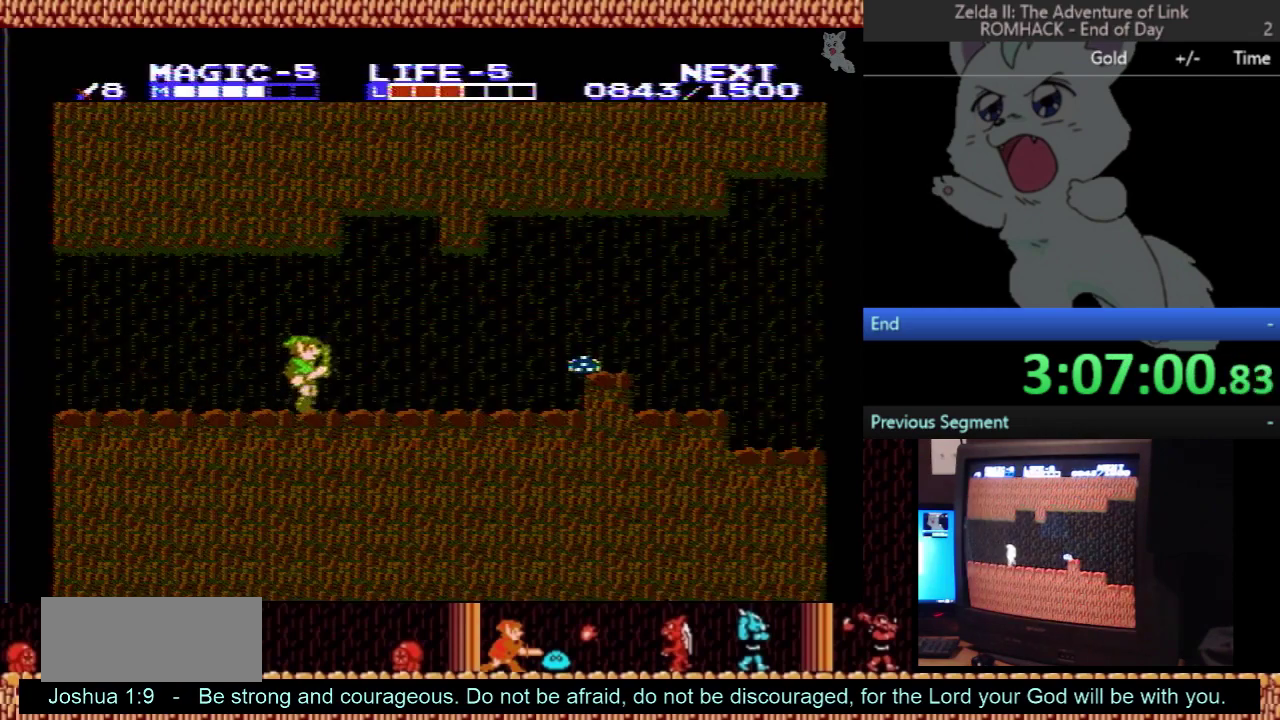
{"buttons": ["DPAD_RIGHT"], "events": []}